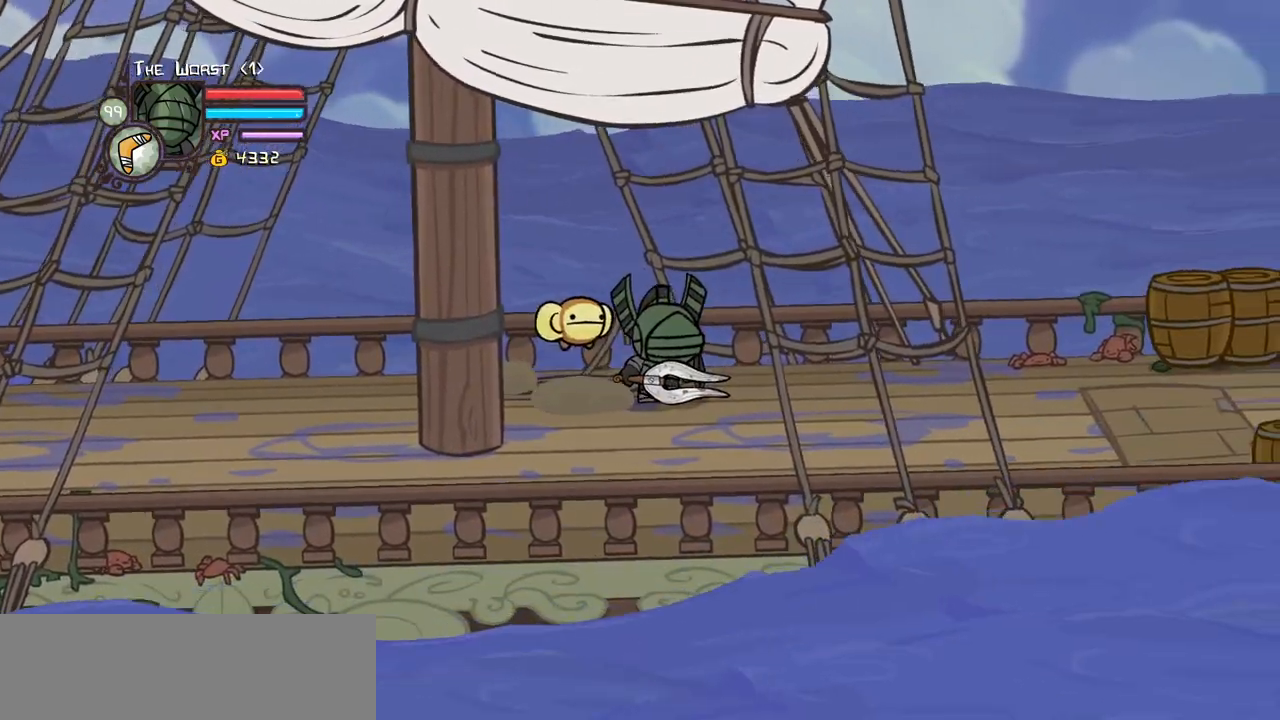
Gameplay with keyboard; each line is a JSON object with the keys held at the frame after it. "events" lists presses ("down") and releases ("up") of "block", "down", "heavy", "item", "iteml", "itemr", "jump", "left", "light", "magic", "right" and "up" between this image and that frame as [ms after this image, input, new state], when the widget could be followed in between. No other keys are recorded. Mouse input is not recorded. Key names are as the overlay labels them; some are game actions (e.g. jump) rather than physical keys.
{"keys": ["left", "right"]}
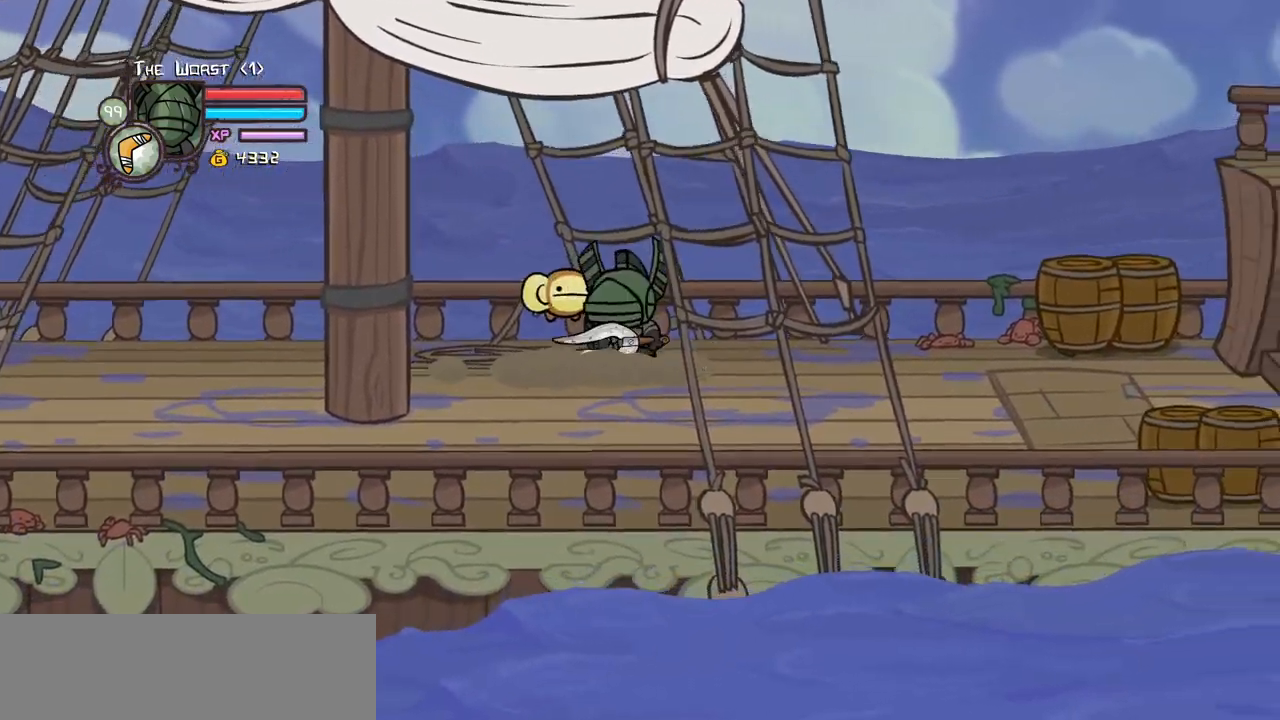
{"keys": ["left", "right"]}
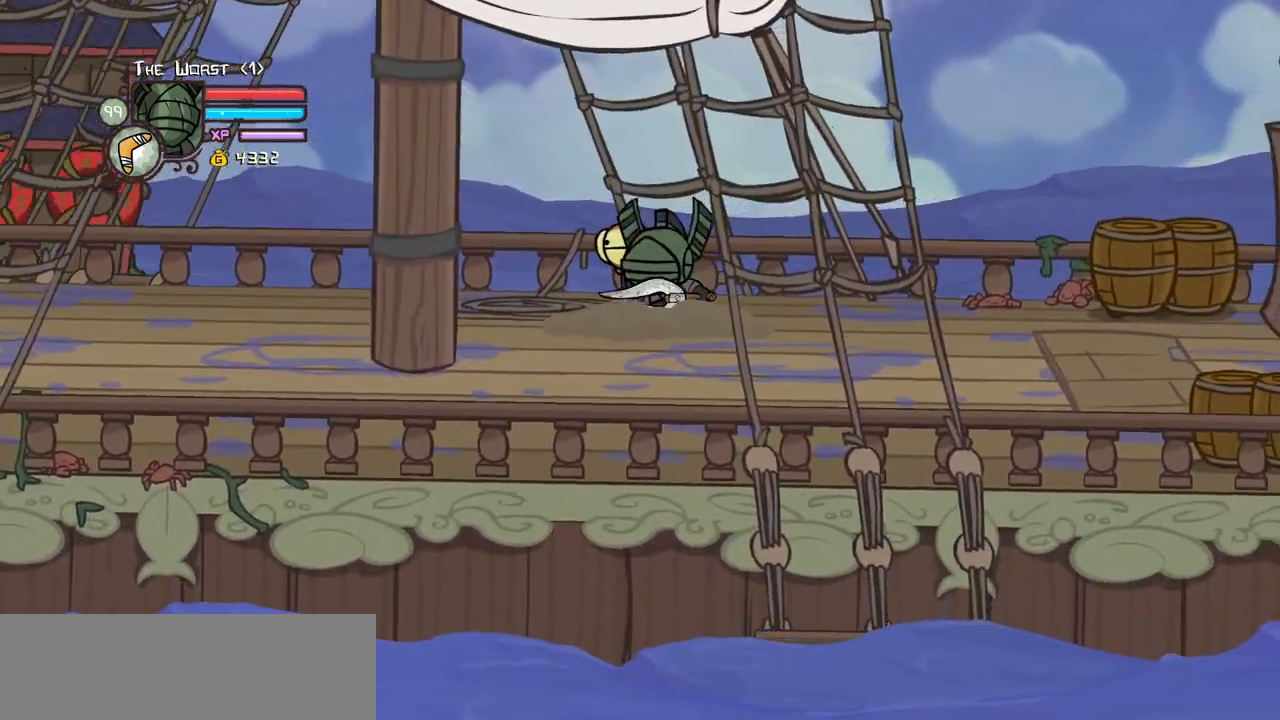
{"keys": ["left"]}
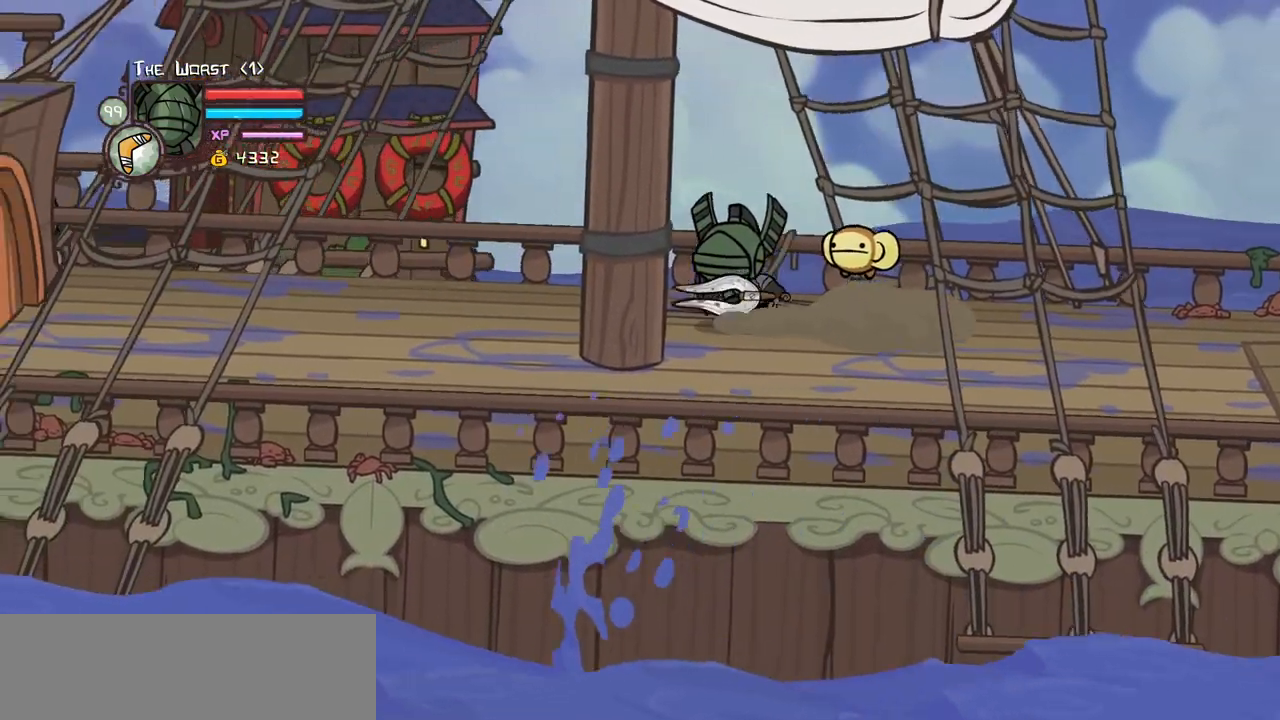
{"keys": [], "events": [[84, "left", "up"]]}